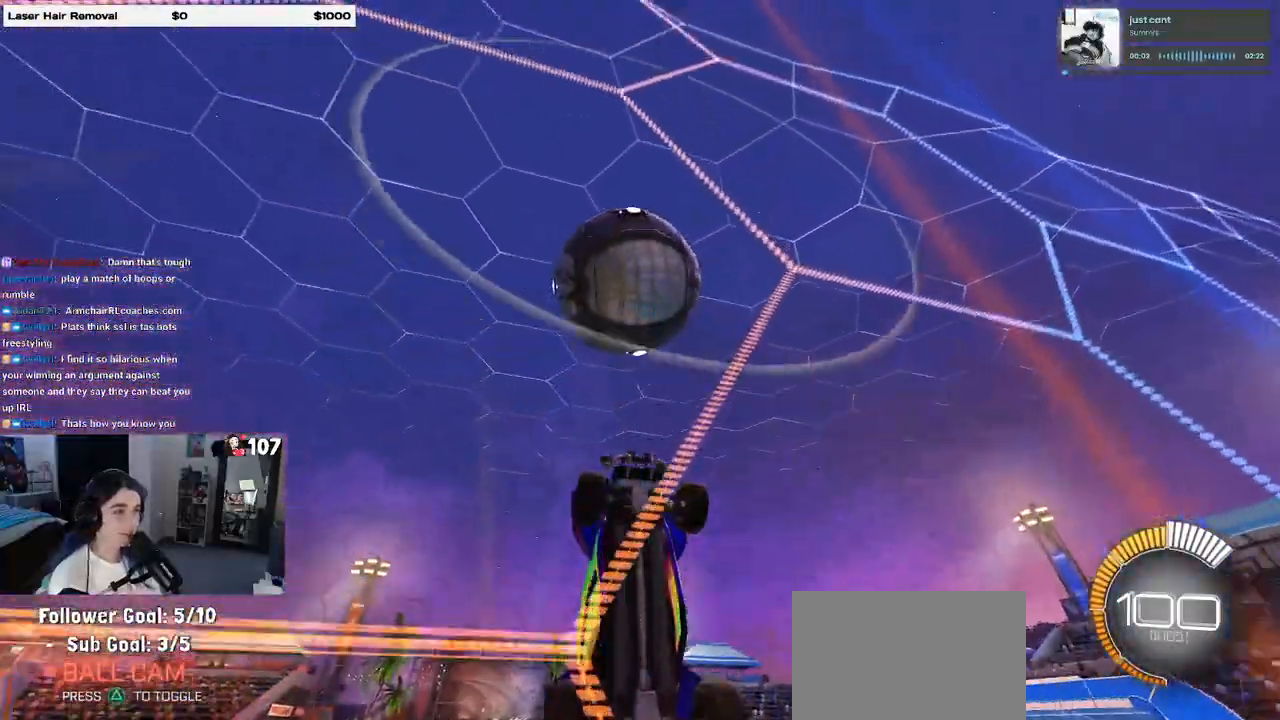
Gameplay with a controller (PlayStation layout); each line is a JSON object with the inputs held at the frame after it. "events" lists button and stick changes between this image and that frame as [ms after this image, input, new state], when the widget could be followed in between. Not read: R2.
{"buttons": [], "left_stick": "center", "right_stick": "center", "events": [[133, "left_stick", "center"], [183, "left_stick", "right"], [367, "left_stick", "center"]]}
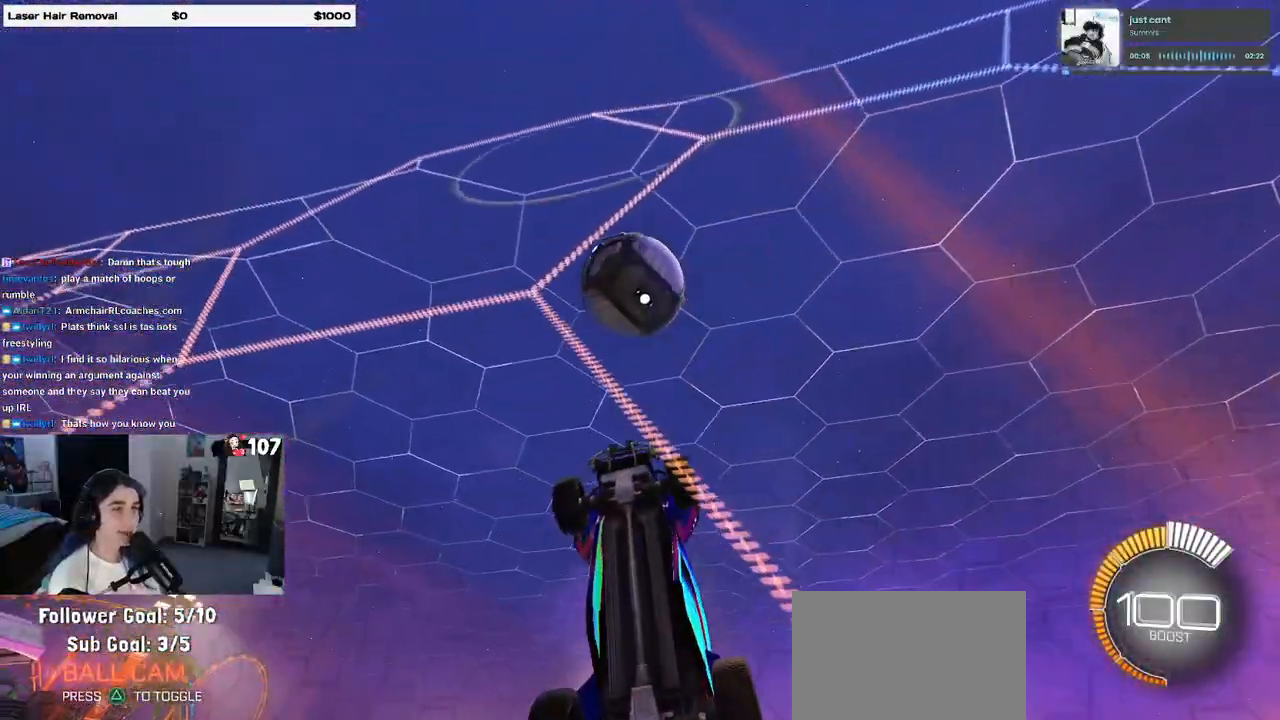
{"buttons": ["CROSS", "L1"], "left_stick": "right", "right_stick": "center", "events": [[167, "left_stick", "left"], [300, "left_stick", "center"], [450, "CROSS", "down"], [467, "L1", "down"], [467, "left_stick", "right"]]}
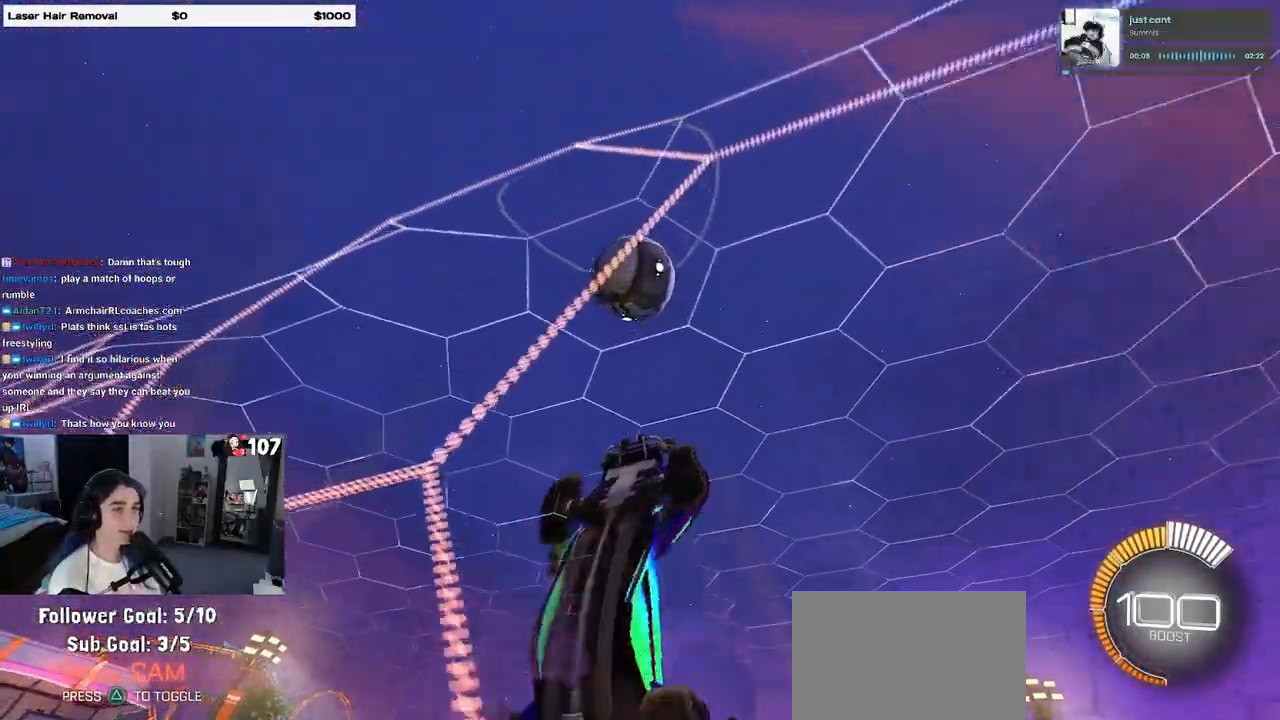
{"buttons": ["L1", "R1"], "left_stick": "down", "right_stick": "center", "events": [[100, "CROSS", "up"], [167, "left_stick", "center"], [217, "left_stick", "left"], [300, "left_stick", "down-left"], [400, "R1", "down"], [467, "left_stick", "down"]]}
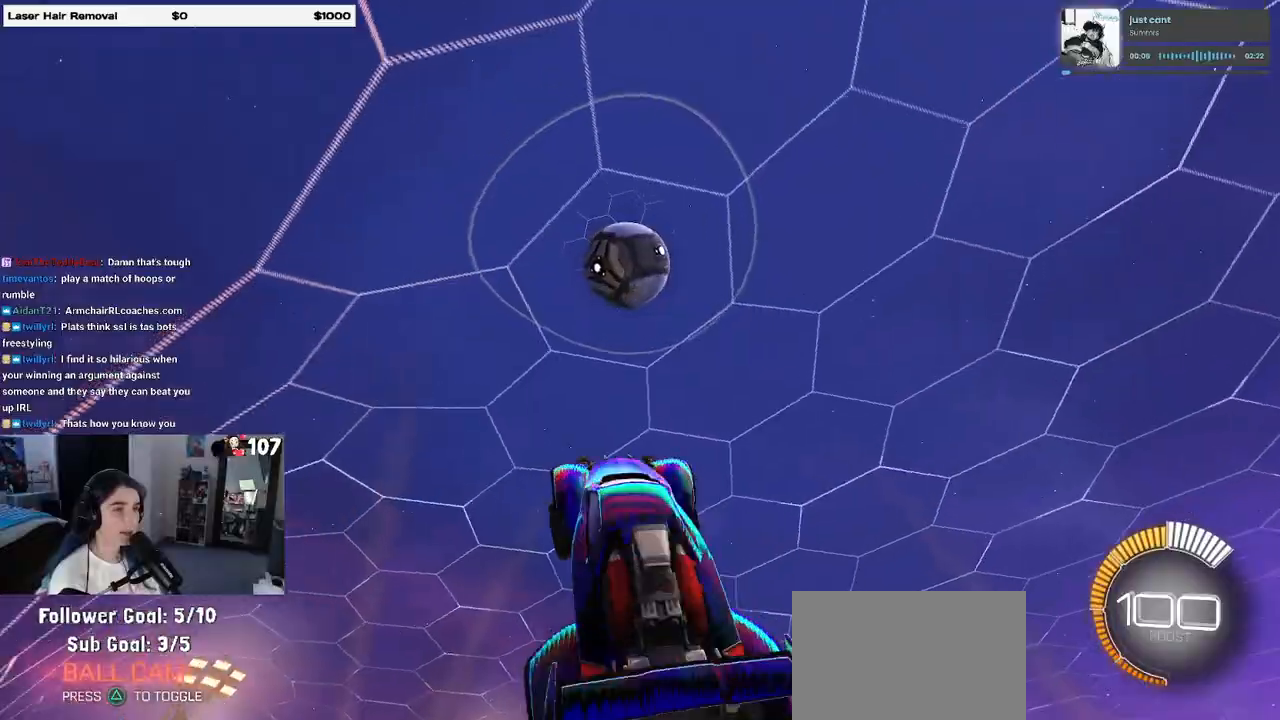
{"buttons": ["L1", "R1"], "left_stick": "down-left", "right_stick": "center", "events": [[83, "left_stick", "down-right"], [267, "left_stick", "center"], [367, "left_stick", "down-left"]]}
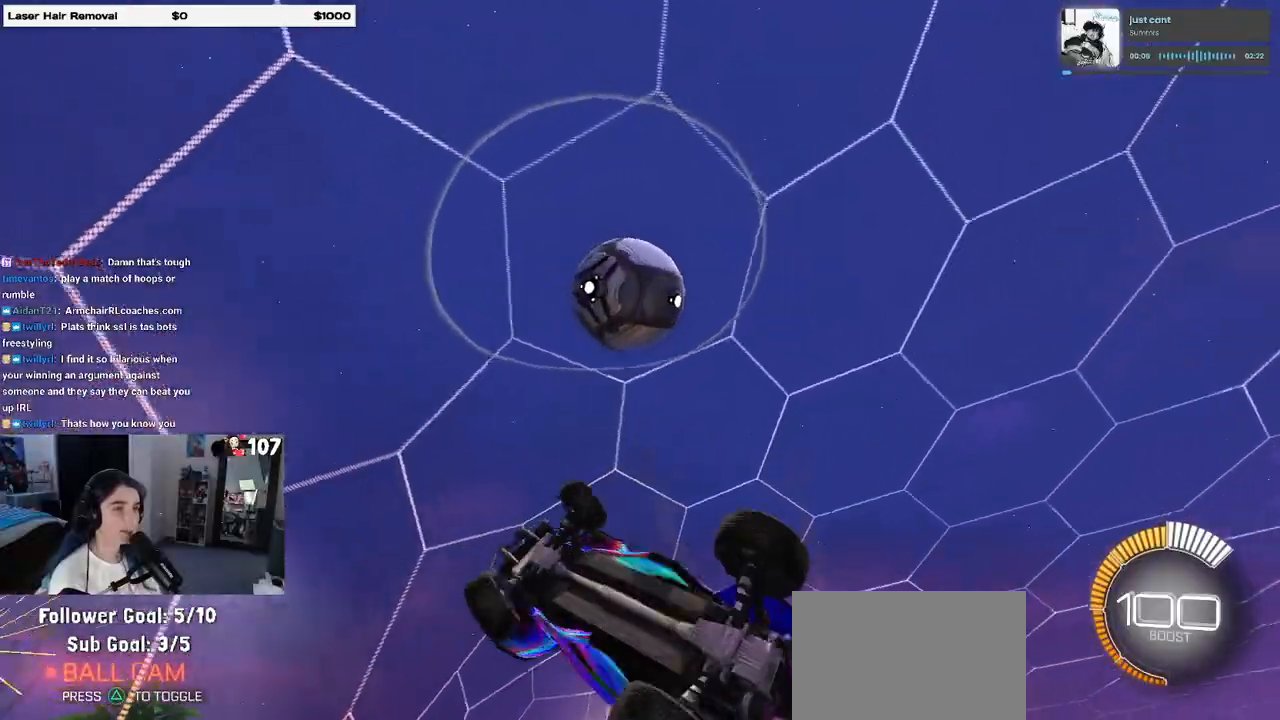
{"buttons": ["L1", "R1"], "left_stick": "up-right", "right_stick": "center", "events": [[50, "left_stick", "center"], [100, "left_stick", "right"], [283, "left_stick", "center"], [350, "left_stick", "down-right"], [500, "left_stick", "up-right"]]}
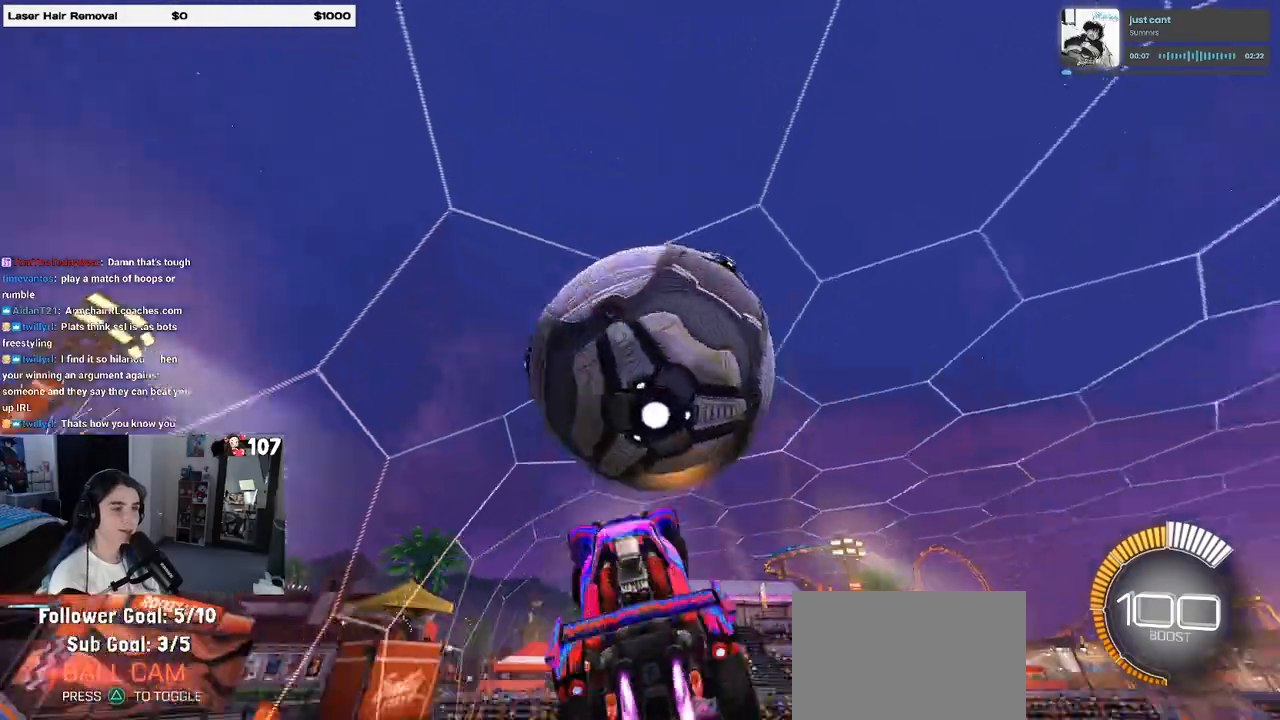
{"buttons": ["L1"], "left_stick": "left", "right_stick": "center", "events": [[83, "left_stick", "center"], [133, "R1", "up"], [150, "left_stick", "left"]]}
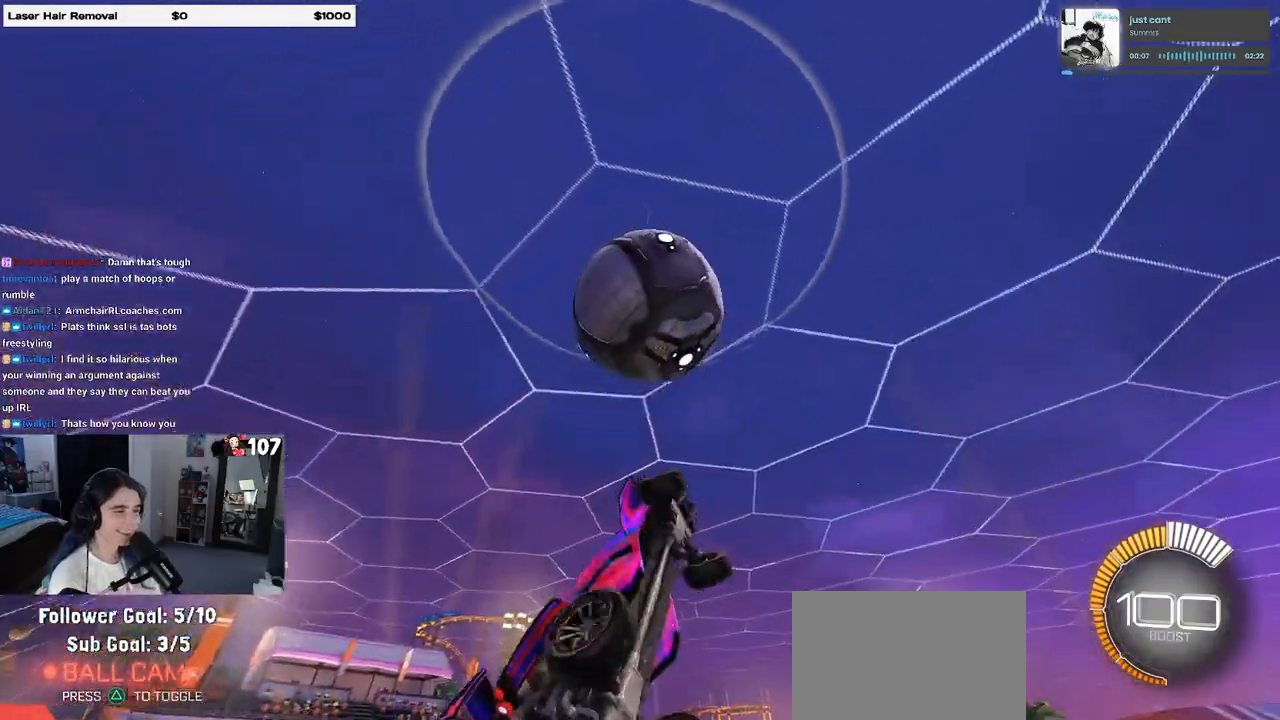
{"buttons": ["L1", "R1"], "left_stick": "up-left", "right_stick": "center", "events": [[117, "left_stick", "center"], [167, "R1", "down"], [167, "left_stick", "right"], [350, "left_stick", "up-left"]]}
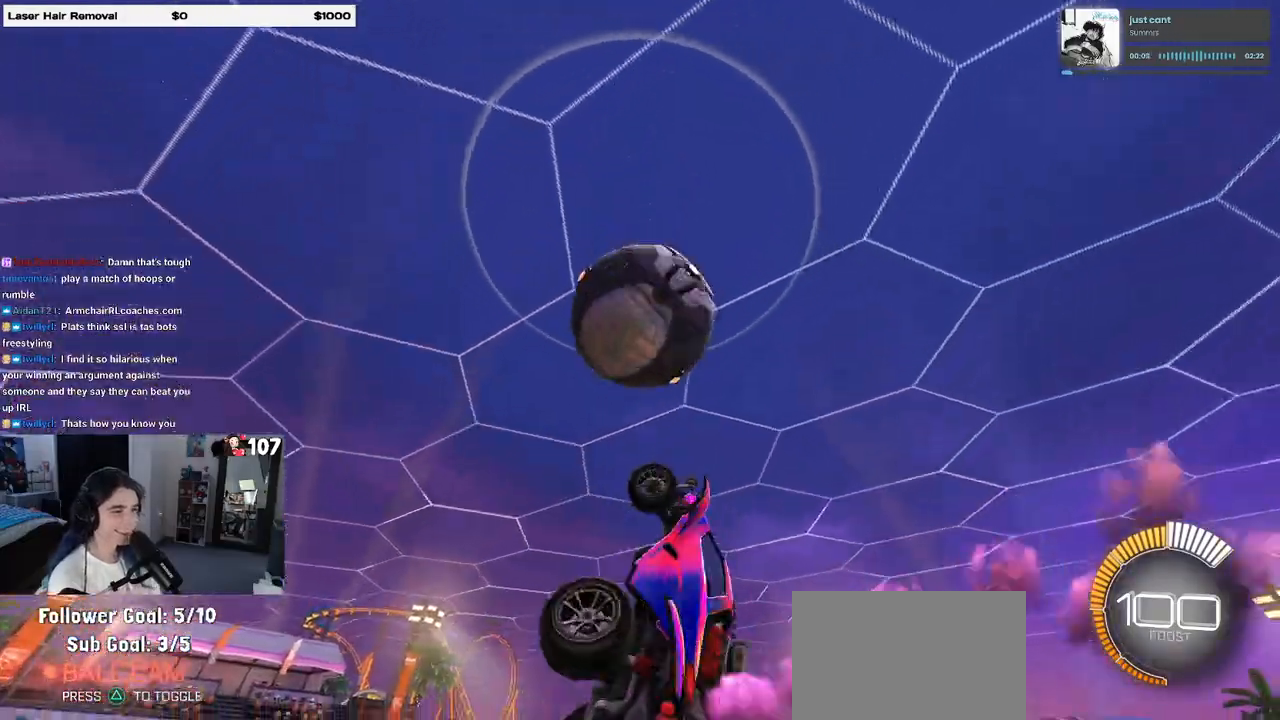
{"buttons": ["L1", "R1"], "left_stick": "left", "right_stick": "center", "events": [[50, "left_stick", "up-right"], [267, "left_stick", "center"], [350, "left_stick", "left"]]}
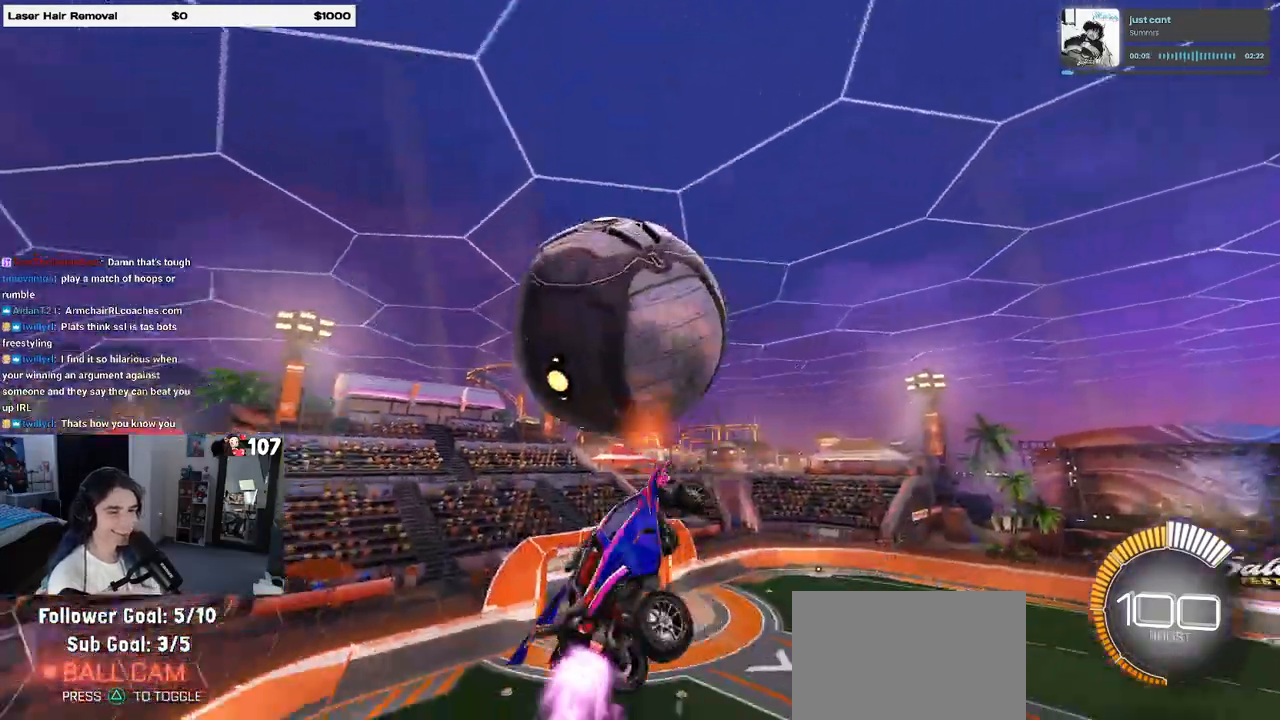
{"buttons": ["L1", "R1"], "left_stick": "up-left", "right_stick": "center", "events": [[33, "left_stick", "down"], [83, "R1", "up"], [150, "left_stick", "right"], [250, "left_stick", "up-right"], [350, "left_stick", "up"], [450, "left_stick", "up-left"], [500, "R1", "down"]]}
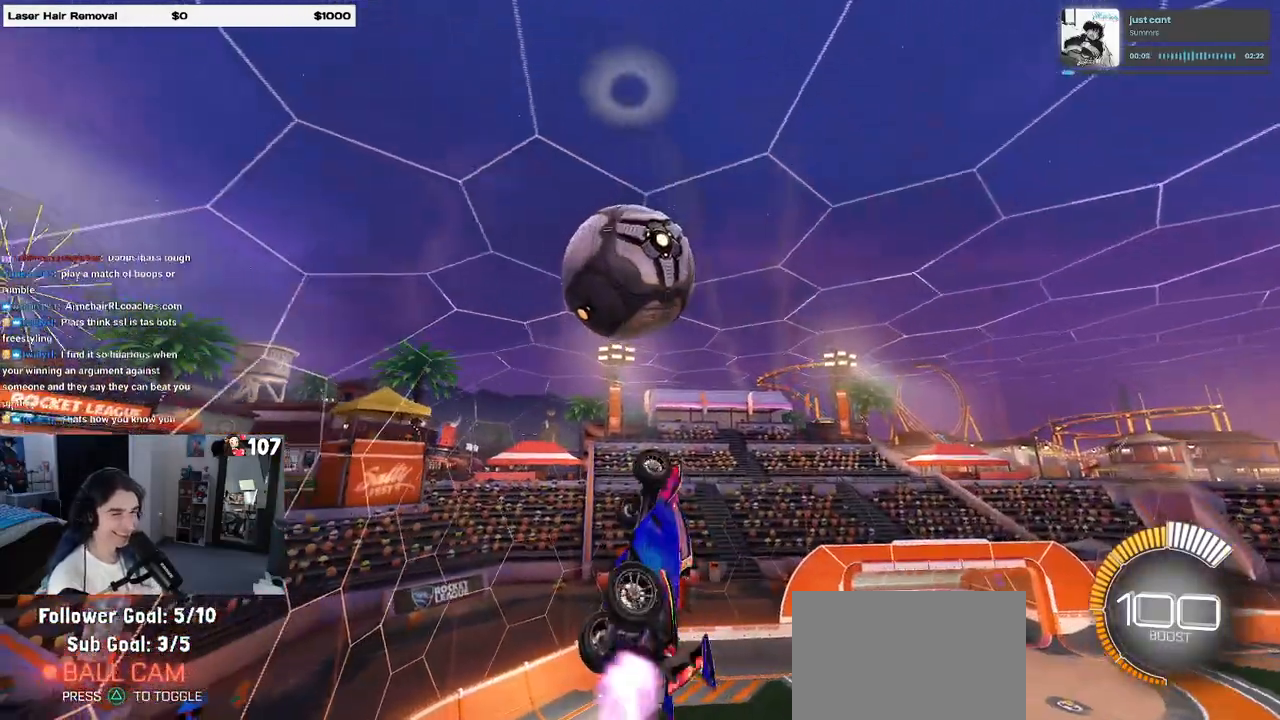
{"buttons": ["L1", "R1"], "left_stick": "left", "right_stick": "center", "events": [[17, "left_stick", "left"], [100, "left_stick", "down-left"], [383, "left_stick", "left"]]}
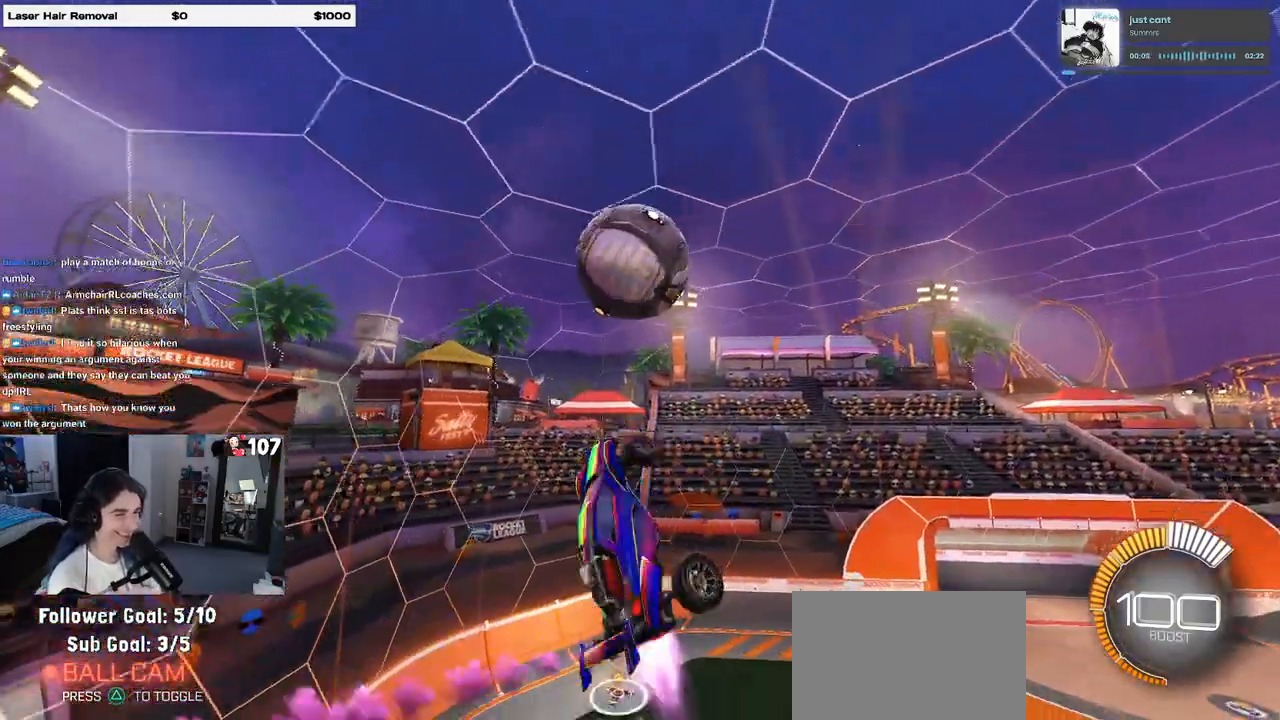
{"buttons": ["R1"], "left_stick": "left", "right_stick": "center", "events": [[33, "left_stick", "down-left"], [150, "L1", "up"], [167, "left_stick", "center"], [317, "left_stick", "down-left"], [417, "left_stick", "left"]]}
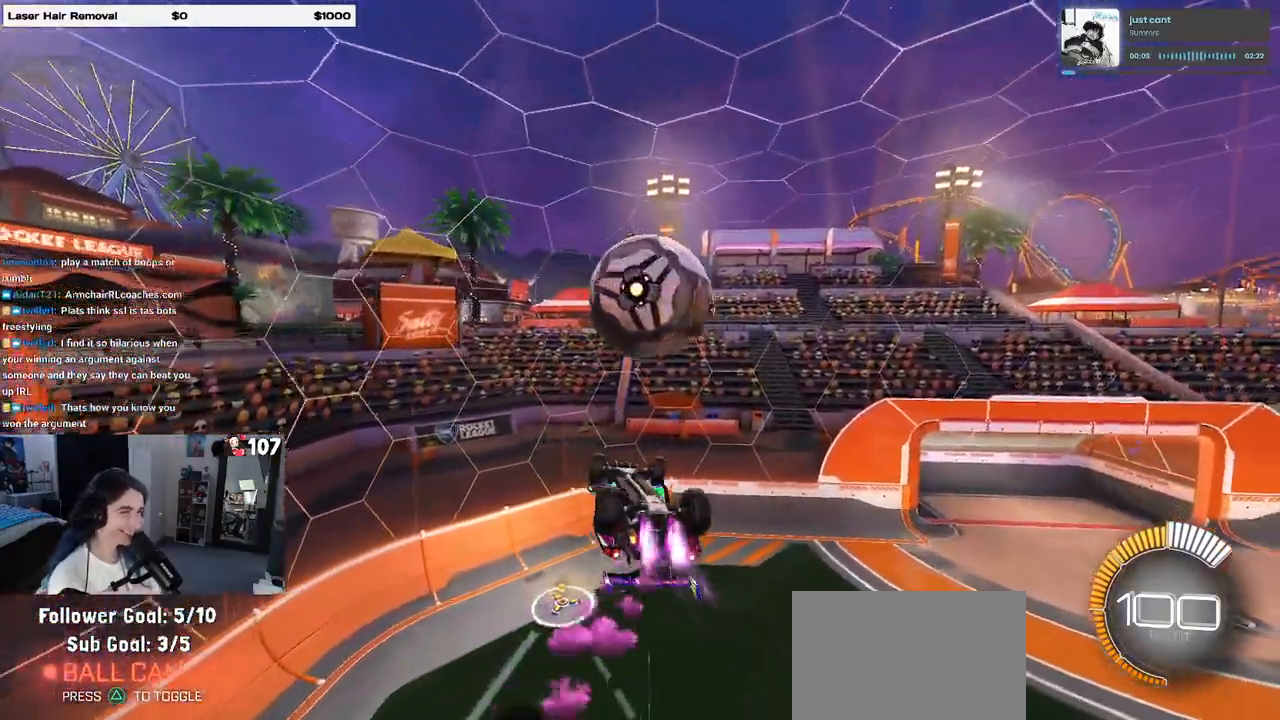
{"buttons": ["R1"], "left_stick": "up", "right_stick": "center", "events": [[100, "left_stick", "center"], [217, "left_stick", "down-right"], [467, "left_stick", "up"]]}
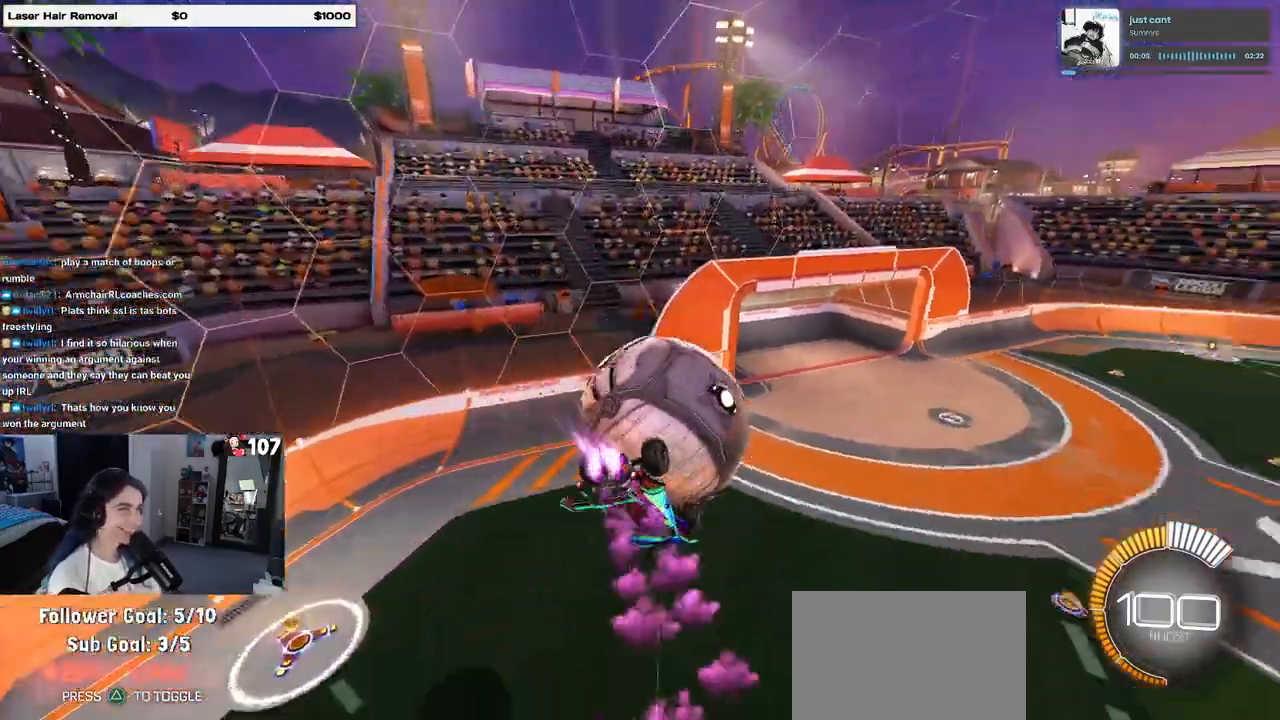
{"buttons": ["R1"], "left_stick": "down-left", "right_stick": "center", "events": [[17, "left_stick", "up-left"], [133, "CROSS", "down"], [233, "CROSS", "up"], [267, "left_stick", "down"], [500, "left_stick", "down-left"]]}
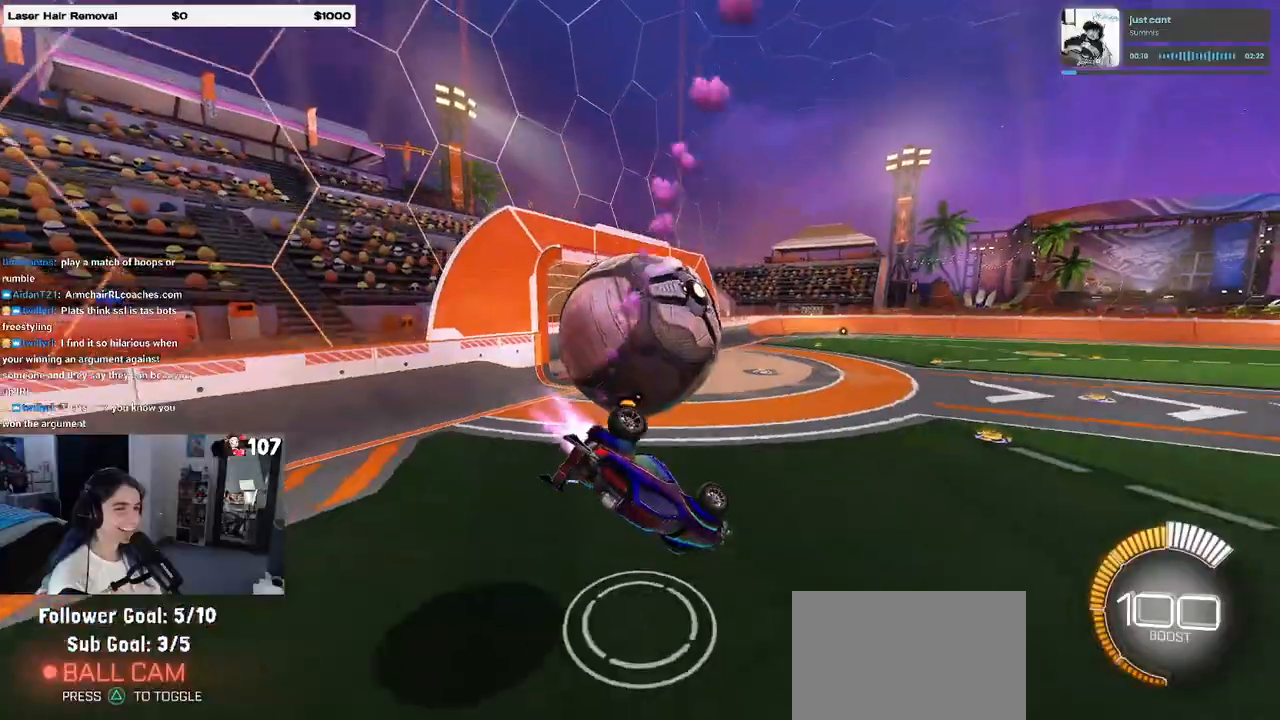
{"buttons": ["SQUARE"], "left_stick": "center", "right_stick": "center", "events": [[33, "left_stick", "left"], [83, "R1", "up"], [83, "SQUARE", "down"], [83, "left_stick", "up-left"], [283, "left_stick", "center"]]}
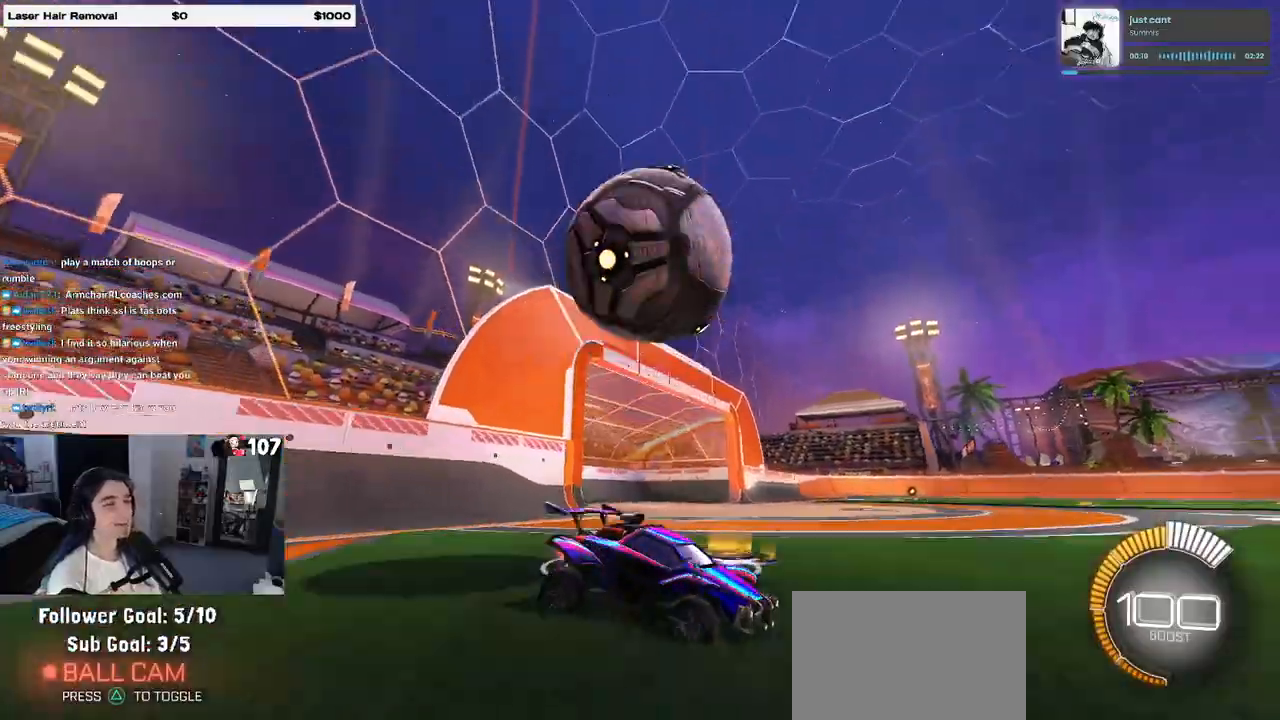
{"buttons": [], "left_stick": "down", "right_stick": "center", "events": [[83, "SQUARE", "up"], [150, "left_stick", "down-left"], [200, "left_stick", "down"], [250, "CROSS", "down"], [417, "CROSS", "up"]]}
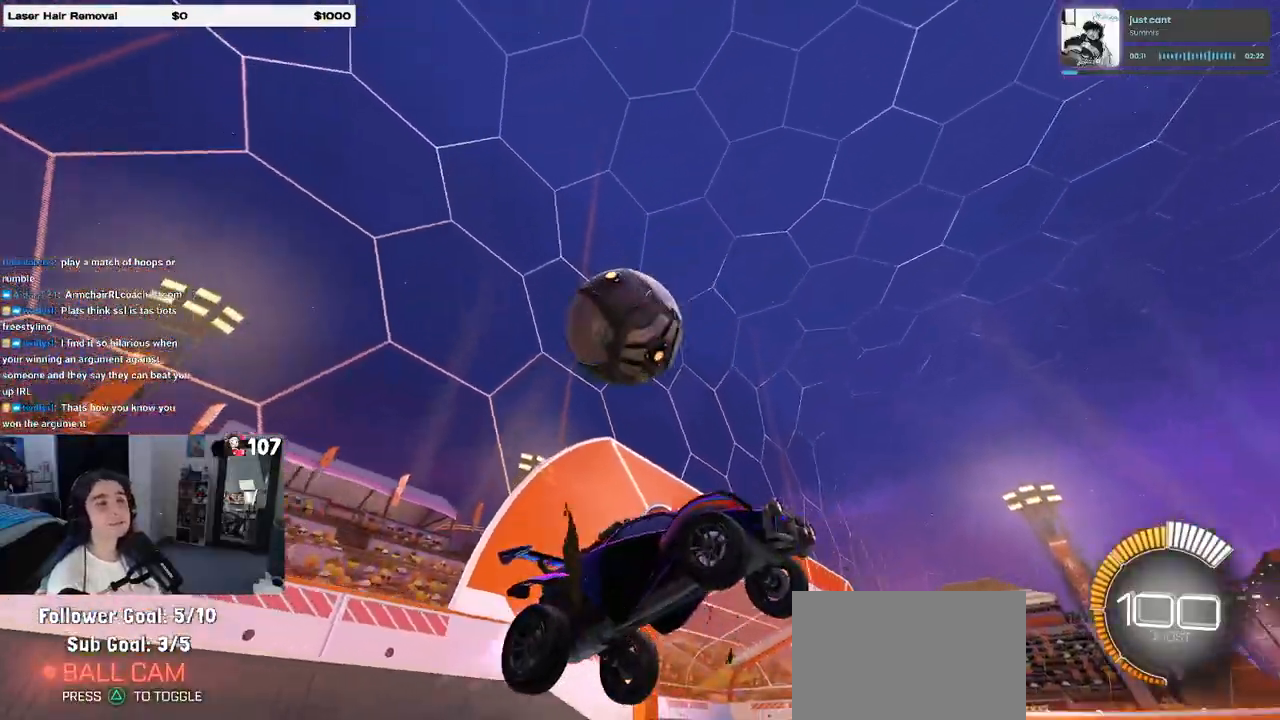
{"buttons": ["L1"], "left_stick": "right", "right_stick": "center", "events": [[17, "R1", "down"], [67, "L1", "down"], [200, "R1", "up"], [383, "left_stick", "right"]]}
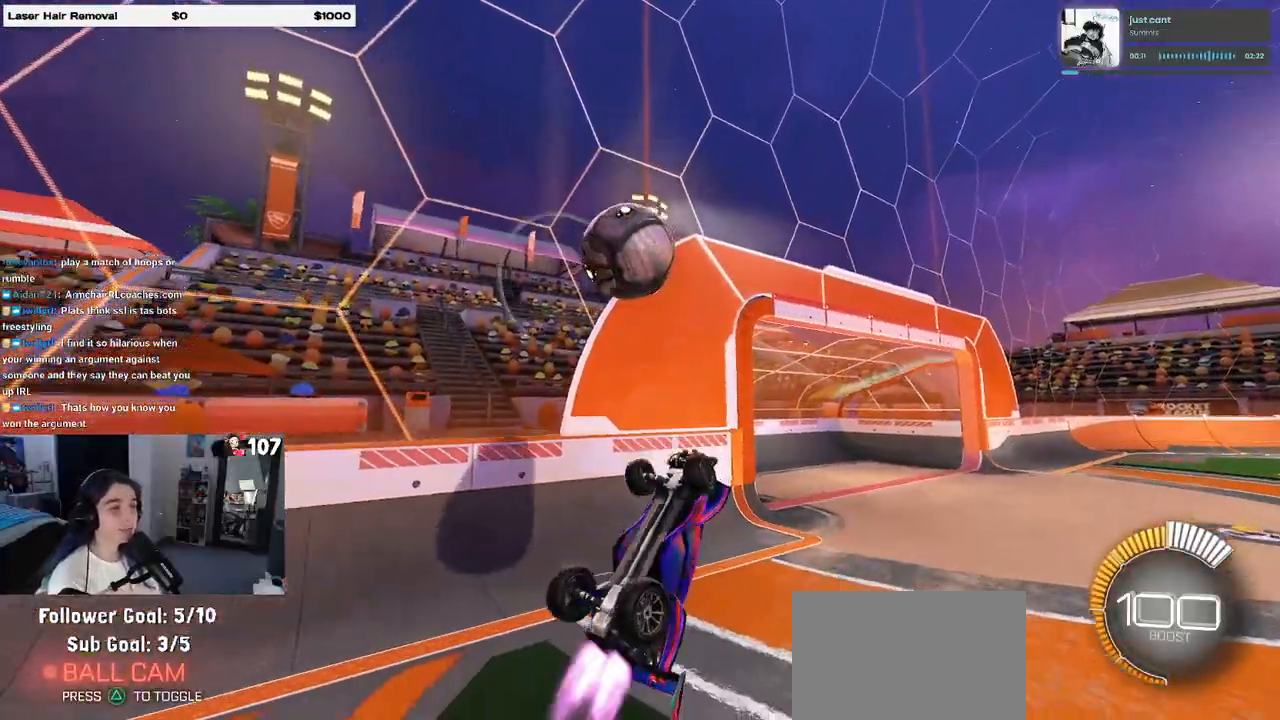
{"buttons": [], "left_stick": "center", "right_stick": "center", "events": [[17, "R1", "down"], [17, "left_stick", "up-right"], [183, "left_stick", "left"], [333, "L1", "up"], [417, "R1", "up"], [417, "left_stick", "center"]]}
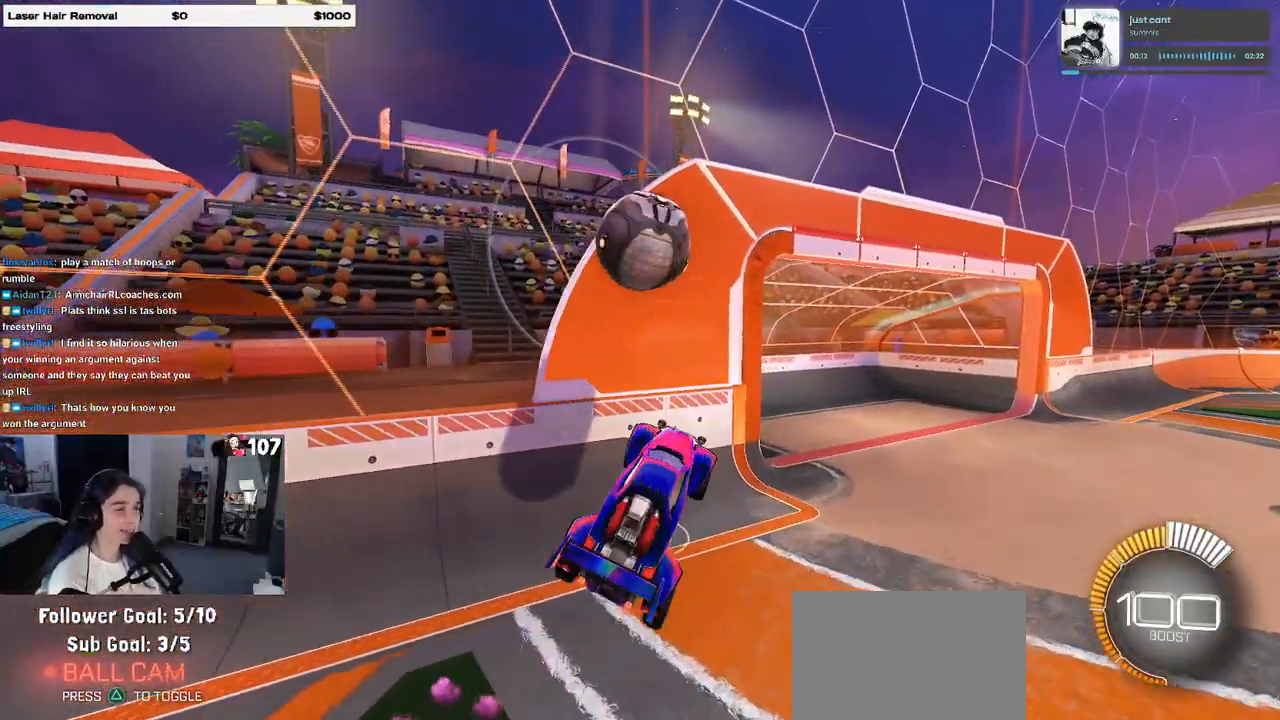
{"buttons": ["R1"], "left_stick": "down-right", "right_stick": "center", "events": [[100, "left_stick", "up-left"], [167, "CROSS", "down"], [250, "CROSS", "up"], [283, "left_stick", "center"], [417, "left_stick", "down-right"], [450, "R1", "down"]]}
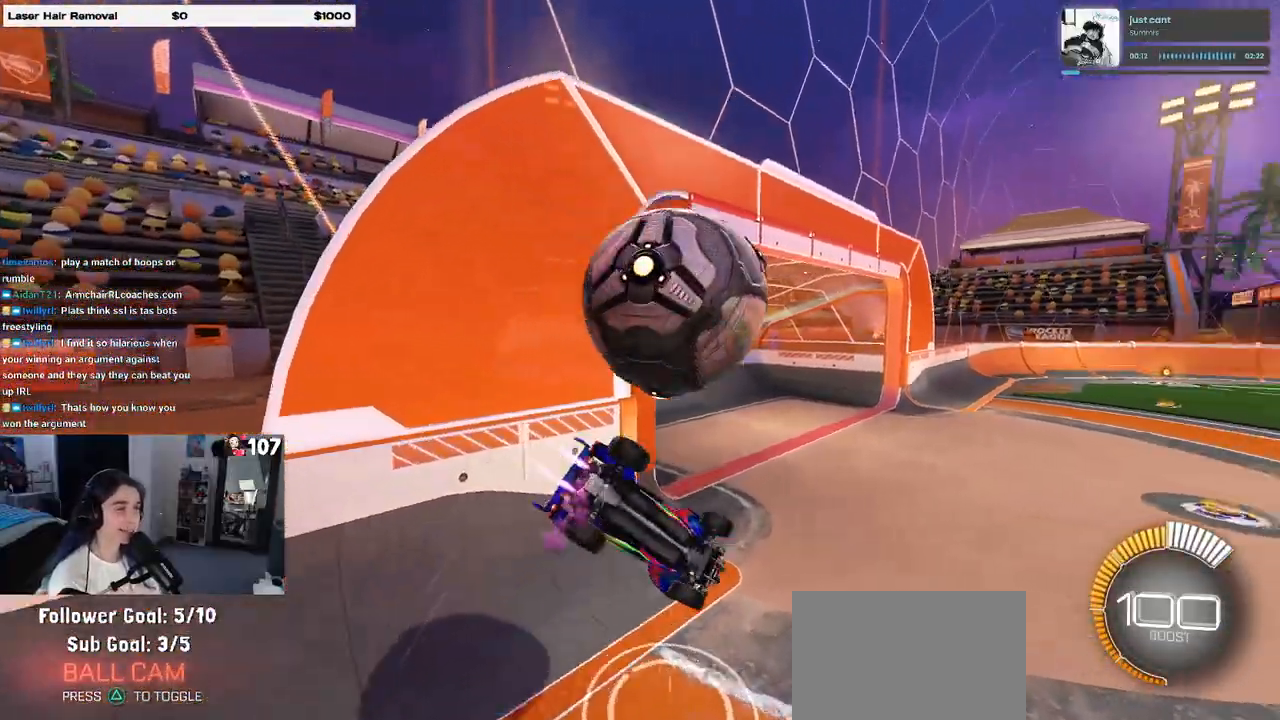
{"buttons": ["L1", "R1"], "left_stick": "down-right", "right_stick": "center", "events": [[33, "left_stick", "center"], [150, "left_stick", "right"], [200, "left_stick", "down-right"], [217, "L1", "down"]]}
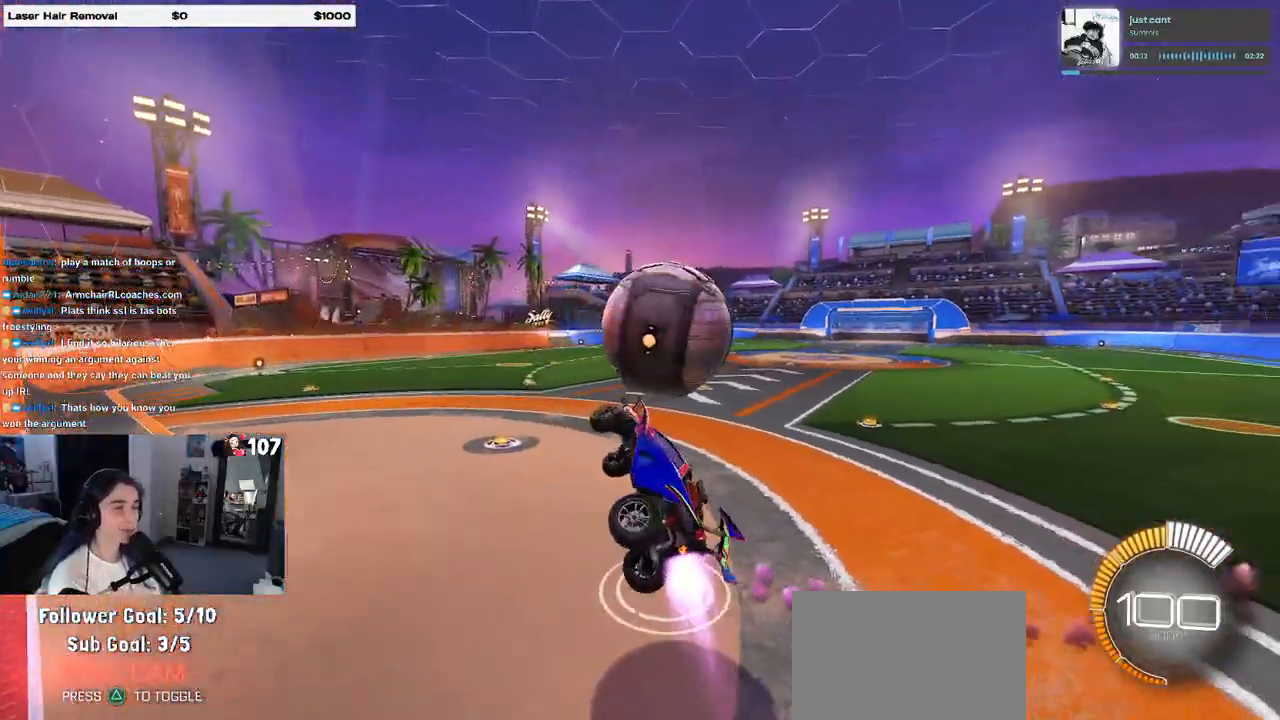
{"buttons": ["SQUARE"], "left_stick": "right", "right_stick": "center", "events": [[50, "R1", "up"], [83, "left_stick", "center"], [183, "L1", "up"], [183, "left_stick", "left"], [333, "left_stick", "center"], [383, "SQUARE", "down"], [383, "left_stick", "right"]]}
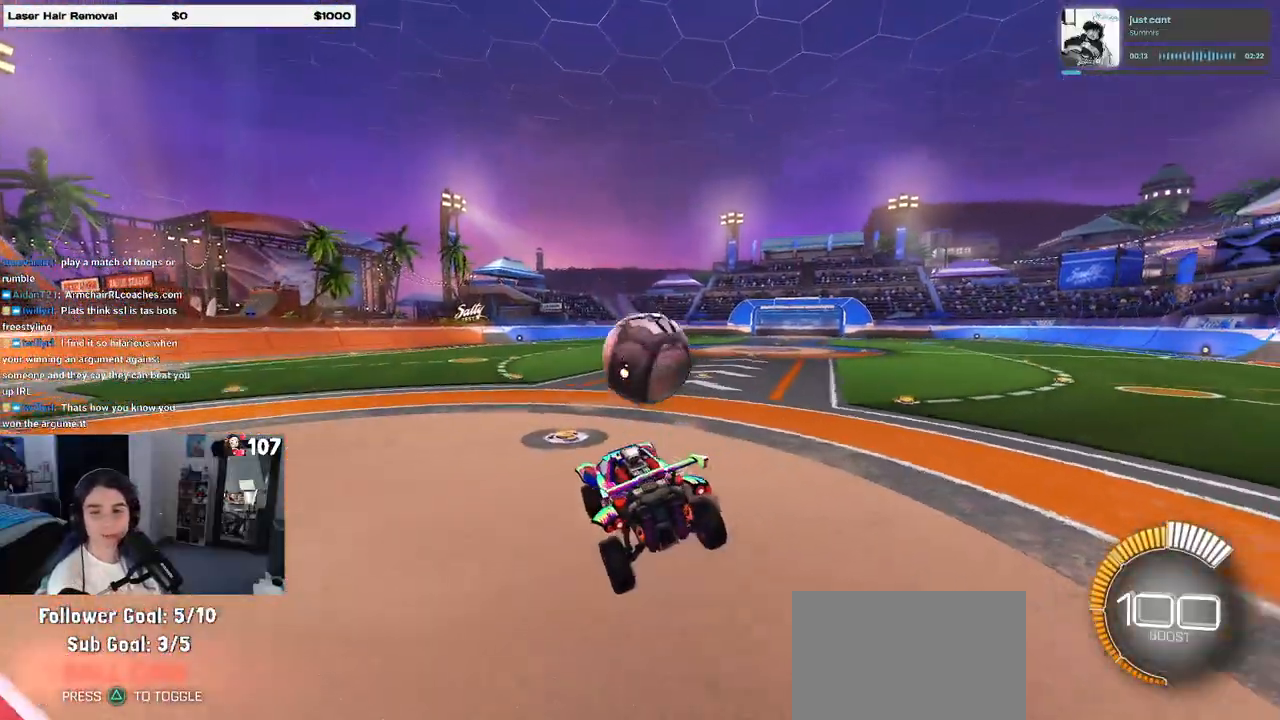
{"buttons": [], "left_stick": "right", "right_stick": "center", "events": [[17, "SQUARE", "up"], [17, "left_stick", "center"], [400, "left_stick", "right"]]}
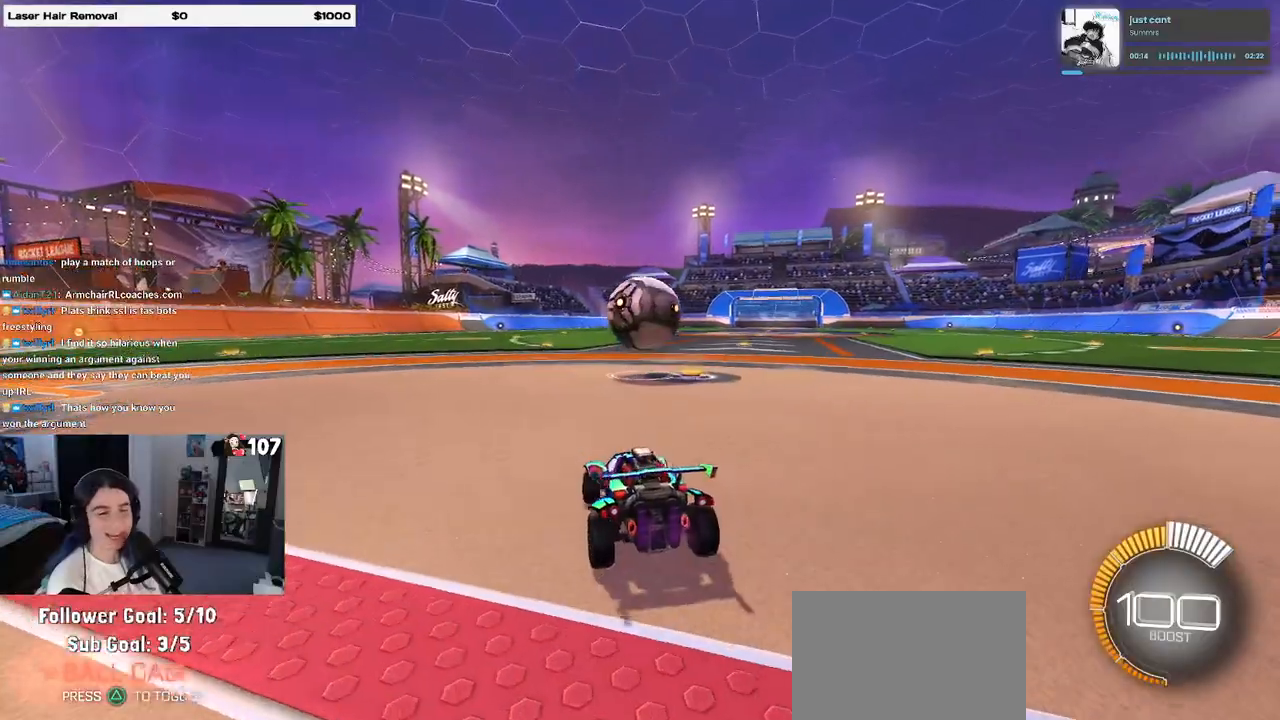
{"buttons": ["R1"], "left_stick": "center", "right_stick": "center", "events": [[183, "left_stick", "center"], [267, "left_stick", "up-left"], [383, "R1", "down"], [400, "left_stick", "center"]]}
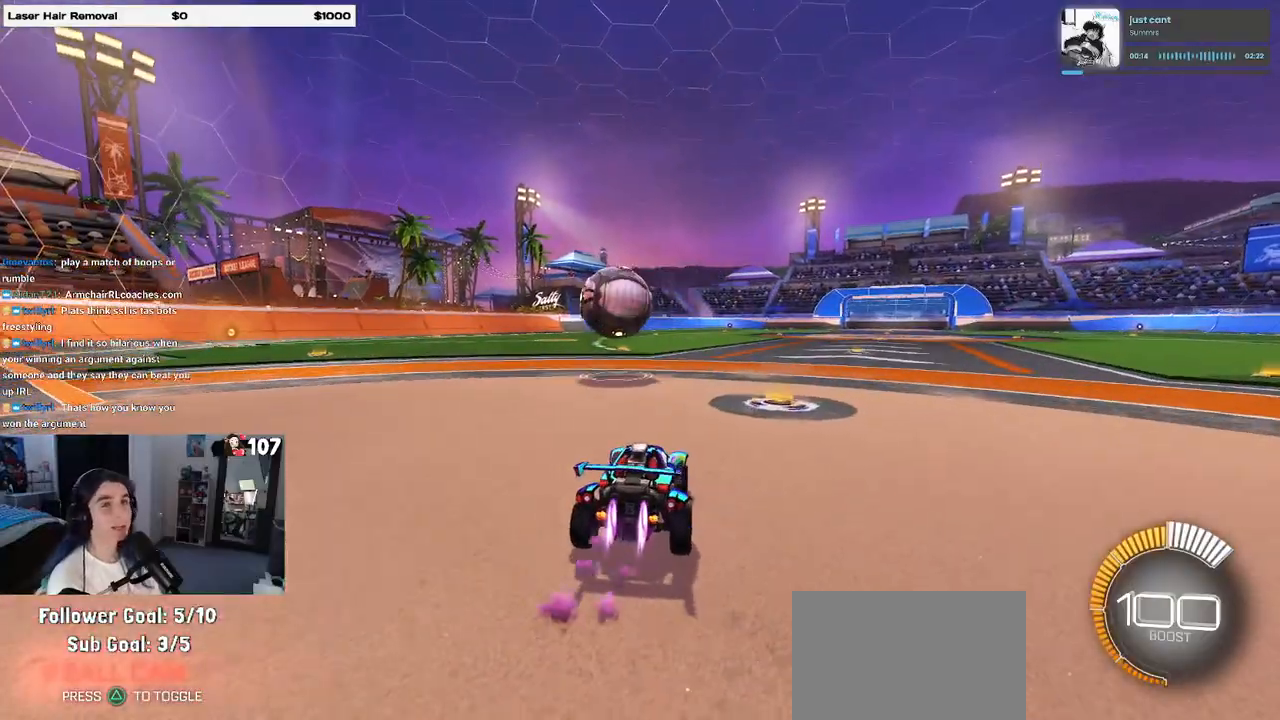
{"buttons": [], "left_stick": "left", "right_stick": "center", "events": [[33, "left_stick", "right"], [150, "left_stick", "center"], [367, "left_stick", "left"], [433, "R1", "up"]]}
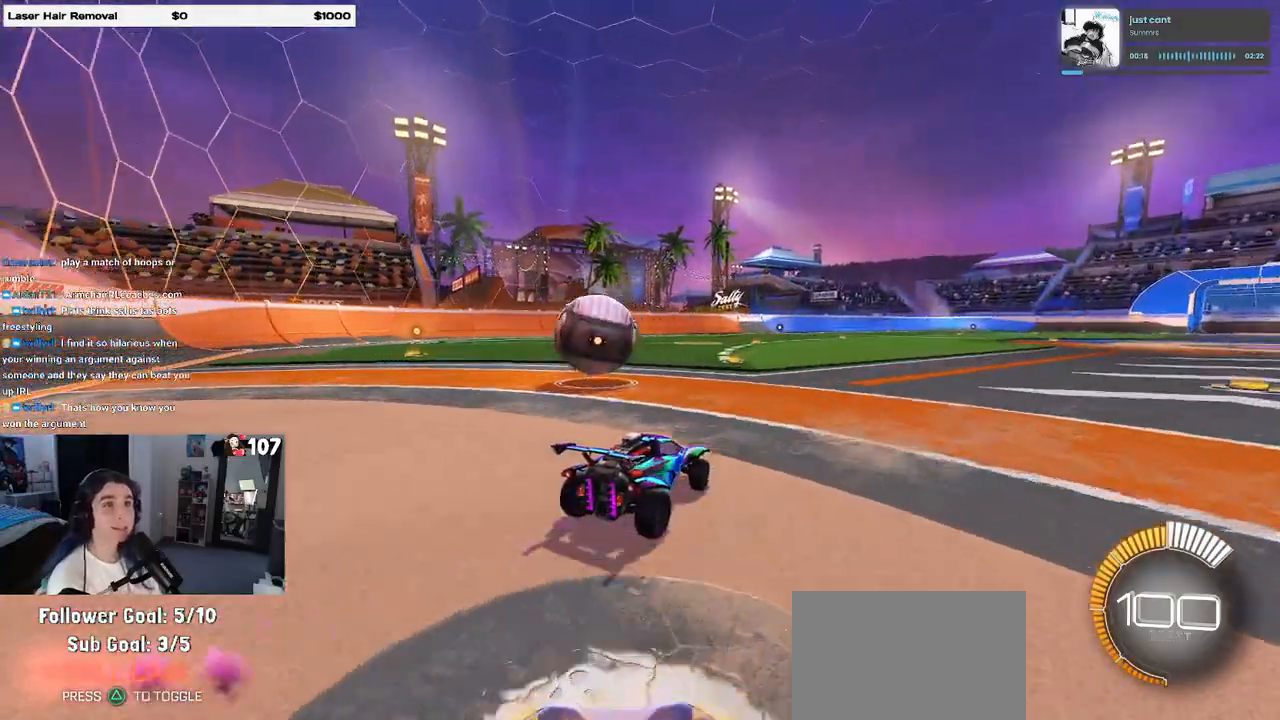
{"buttons": [], "left_stick": "up-left", "right_stick": "center", "events": [[300, "left_stick", "center"], [333, "CROSS", "down"], [417, "CROSS", "up"], [433, "left_stick", "up-left"]]}
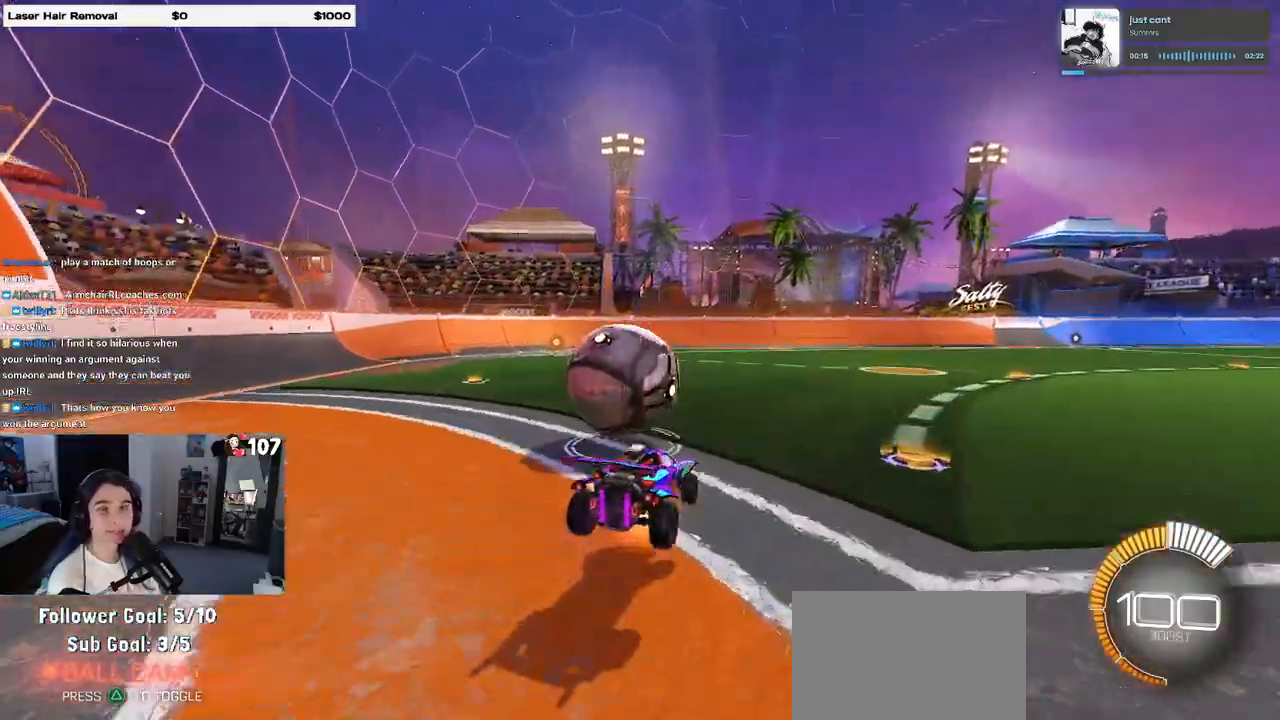
{"buttons": ["SQUARE"], "left_stick": "down-left", "right_stick": "center", "events": [[17, "CROSS", "down"], [83, "left_stick", "down-left"], [117, "CROSS", "up"], [117, "SQUARE", "down"]]}
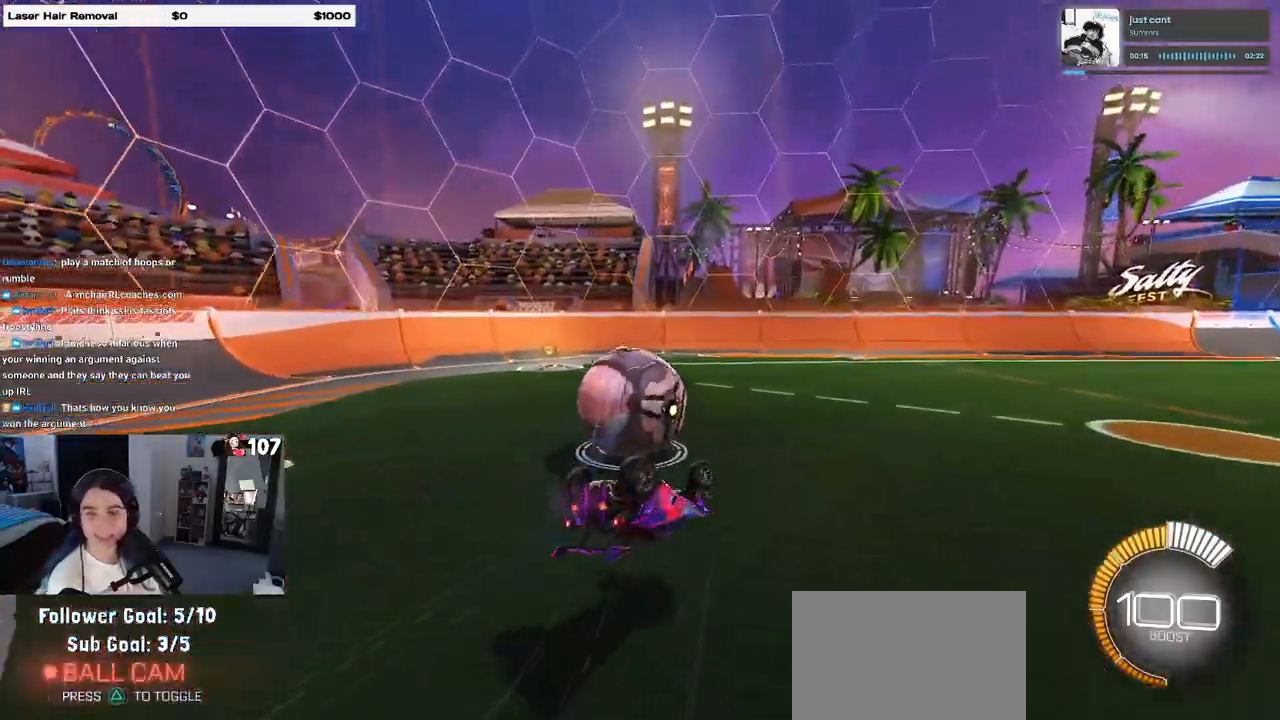
{"buttons": [], "left_stick": "down-right", "right_stick": "center", "events": [[300, "SQUARE", "up"], [417, "left_stick", "down-right"]]}
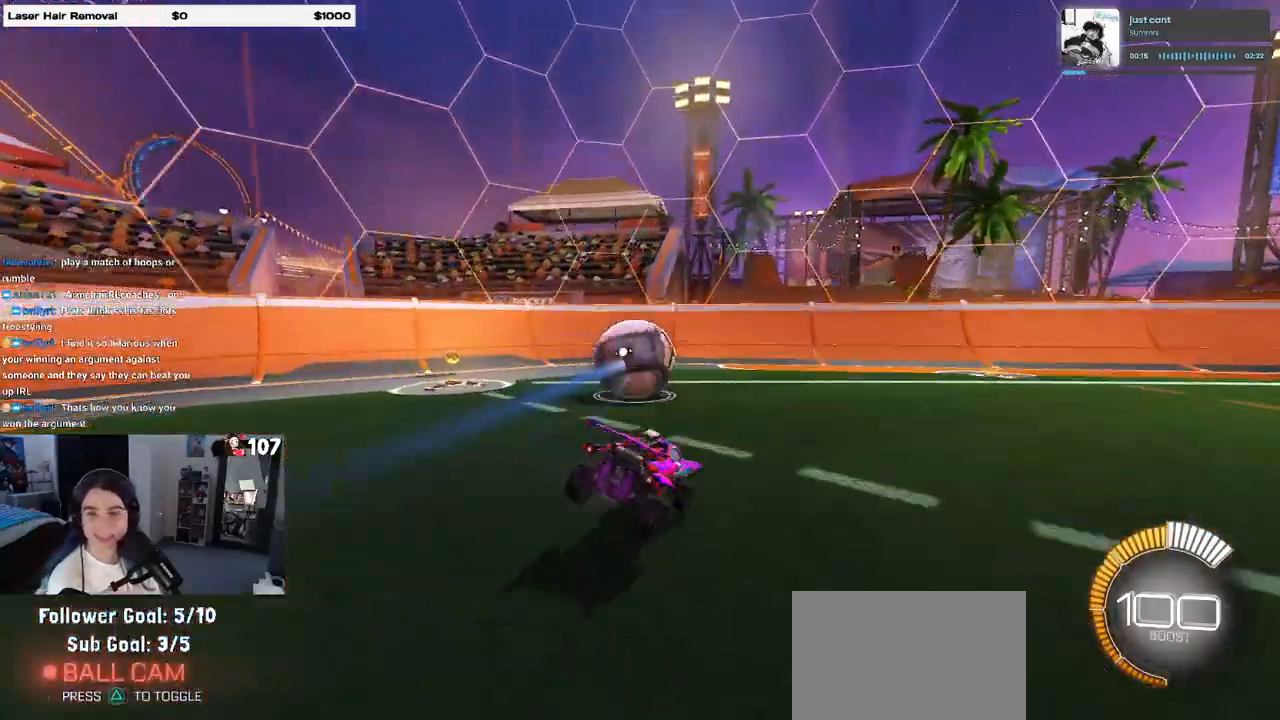
{"buttons": [], "left_stick": "center", "right_stick": "center", "events": [[33, "left_stick", "center"], [317, "left_stick", "left"], [433, "left_stick", "center"]]}
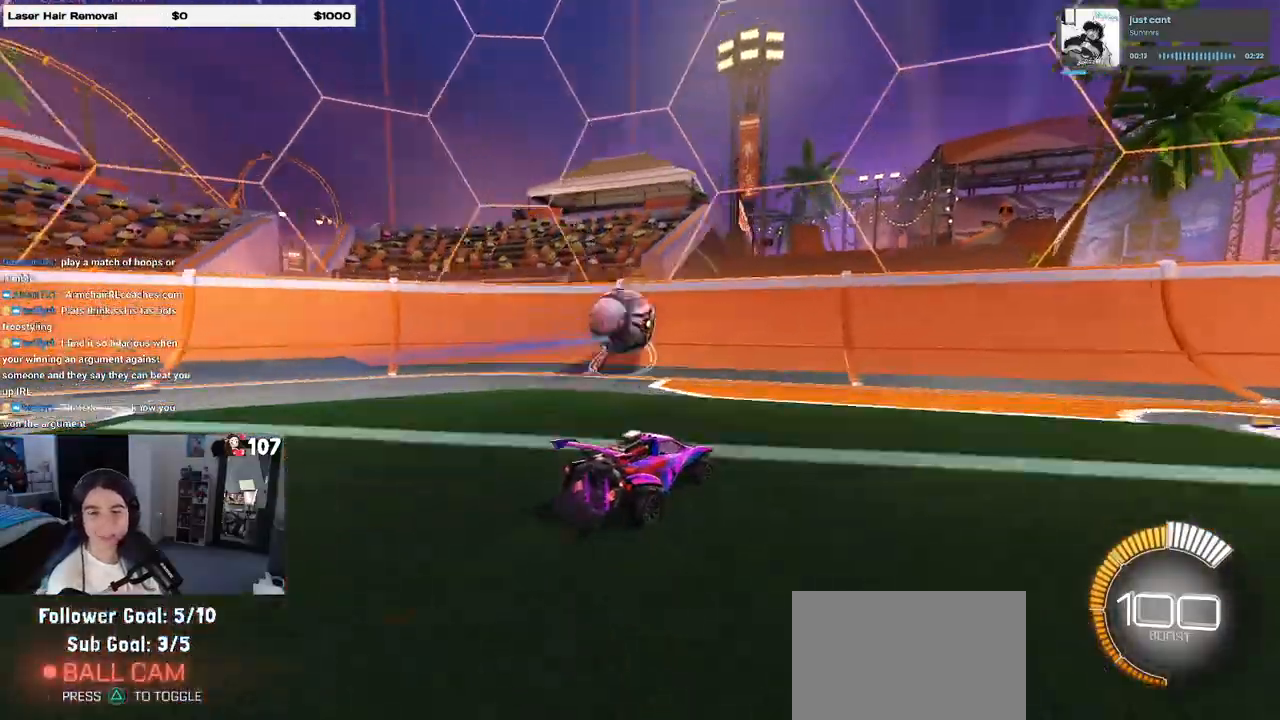
{"buttons": [], "left_stick": "center", "right_stick": "center", "events": [[133, "left_stick", "left"], [400, "left_stick", "center"]]}
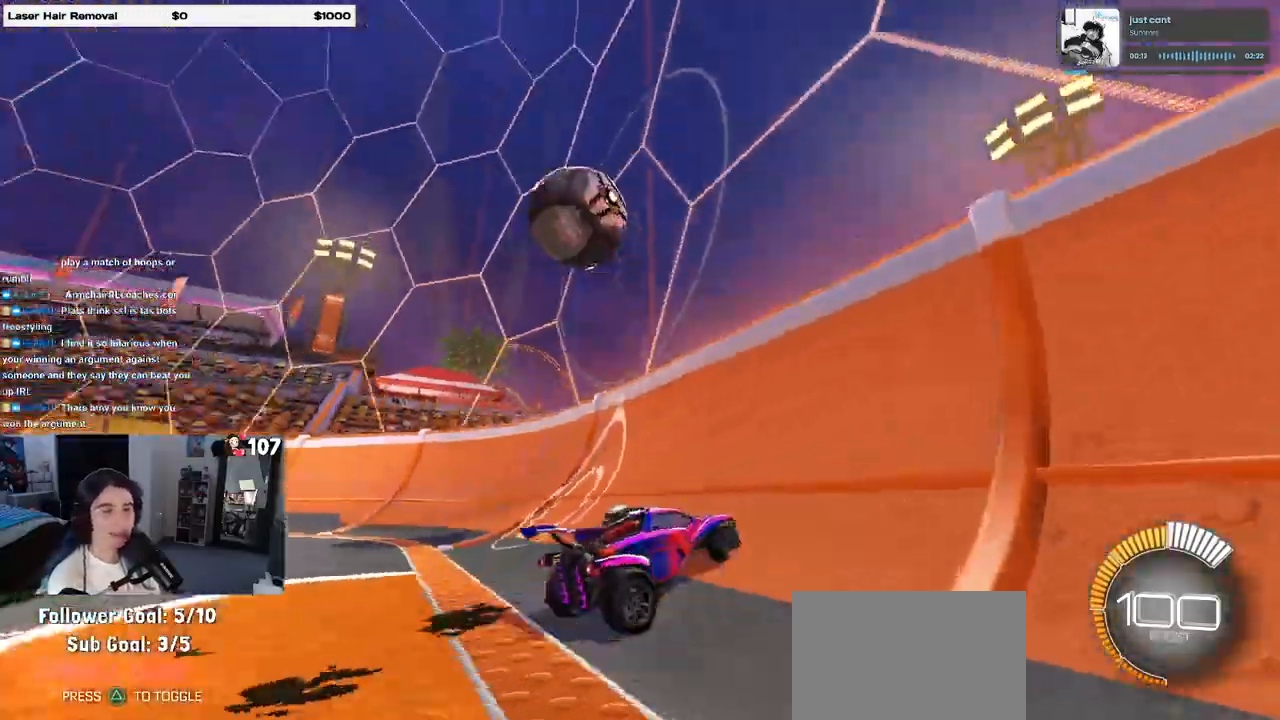
{"buttons": [], "left_stick": "center", "right_stick": "center", "events": [[167, "left_stick", "left"], [333, "left_stick", "center"]]}
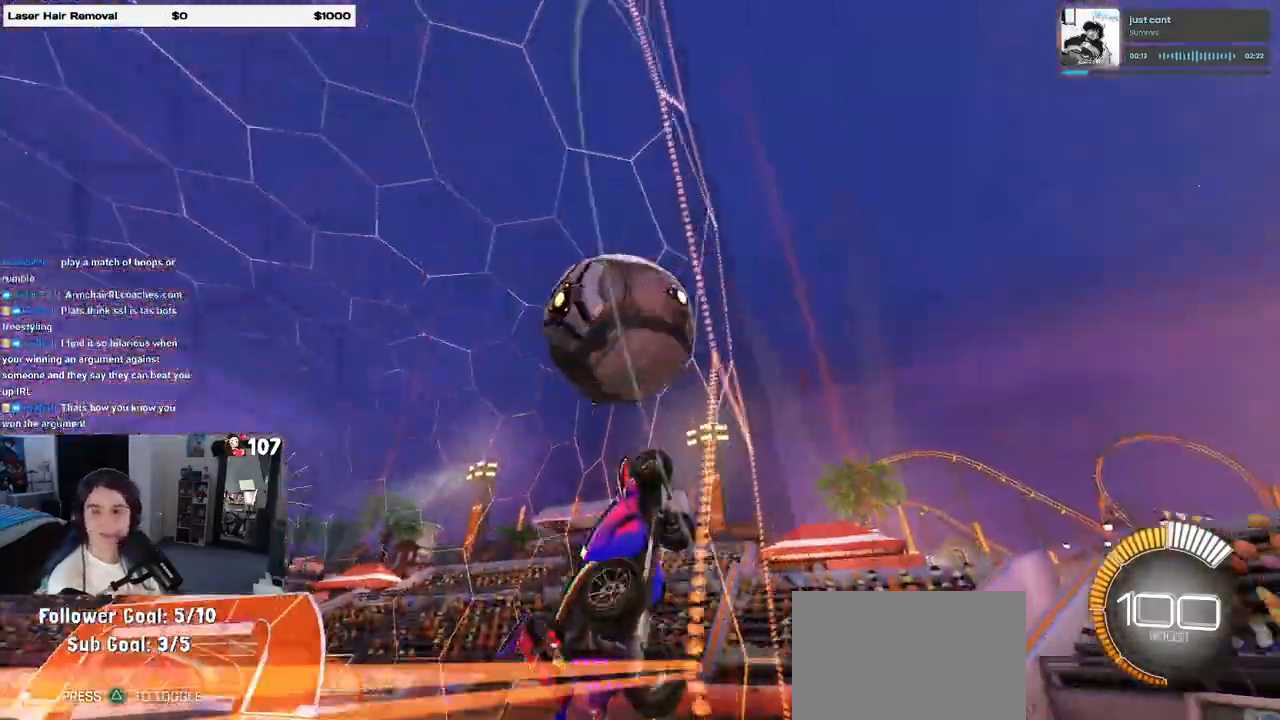
{"buttons": [], "left_stick": "left", "right_stick": "center", "events": [[183, "left_stick", "left"]]}